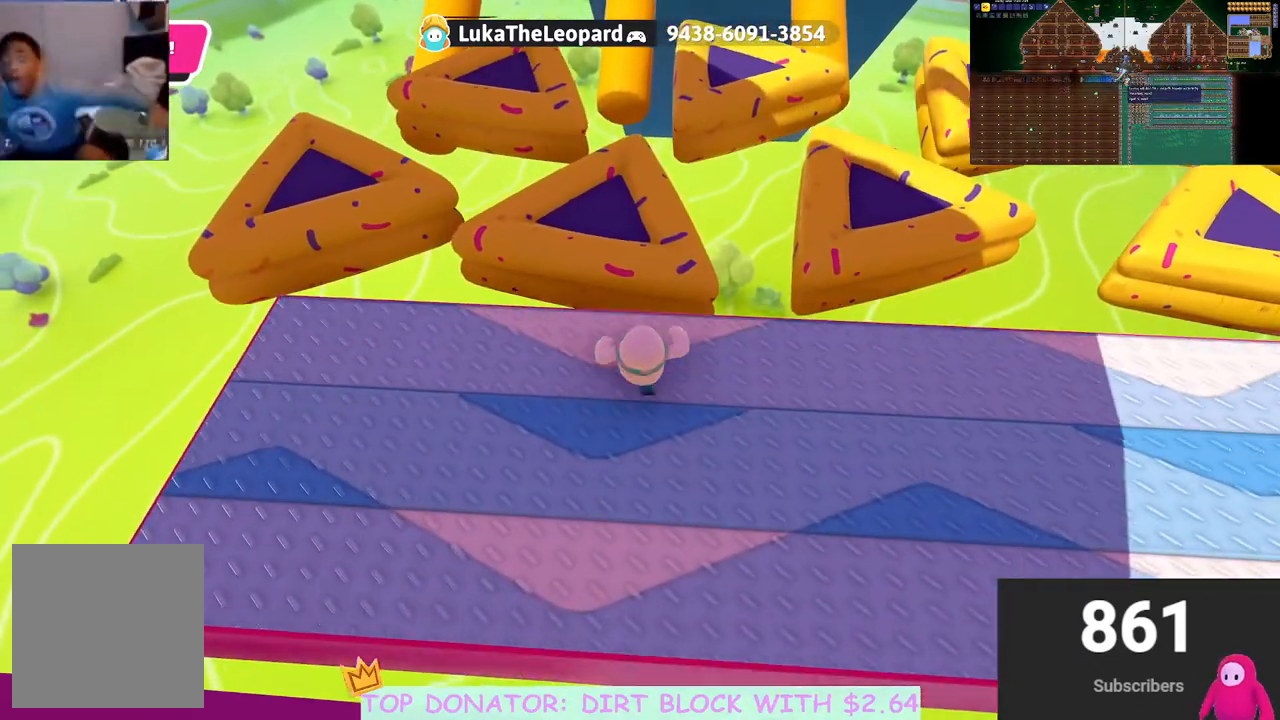
Gameplay with a controller (Xbox layout); each line is a JSON object with the inputs held at the frame after it. "events" lists button and stick changes between this image and that frame as [ms after this image, input, new state], when the widget could be followed in between. Not read: R3.
{"buttons": ["A"], "left_stick": "up", "right_stick": "center", "events": [[83, "right_stick", "center"], [400, "A", "down"]]}
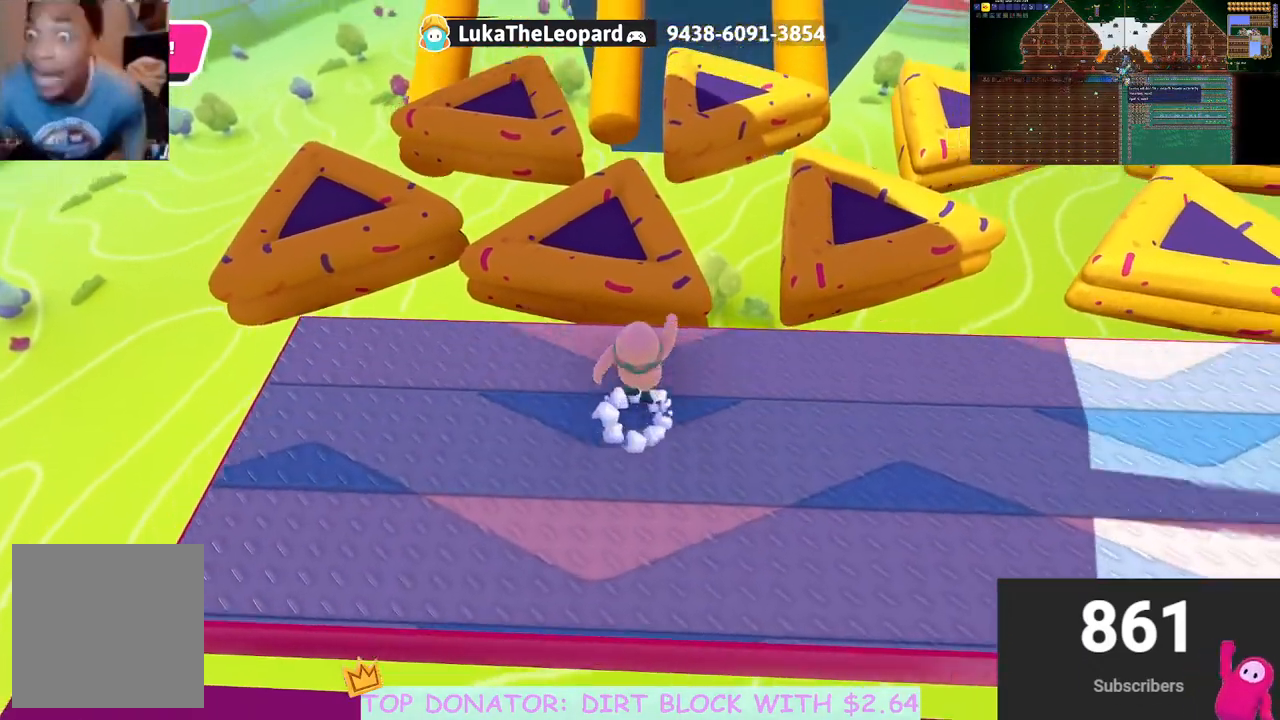
{"buttons": [], "left_stick": "up", "right_stick": "center", "events": [[33, "A", "up"]]}
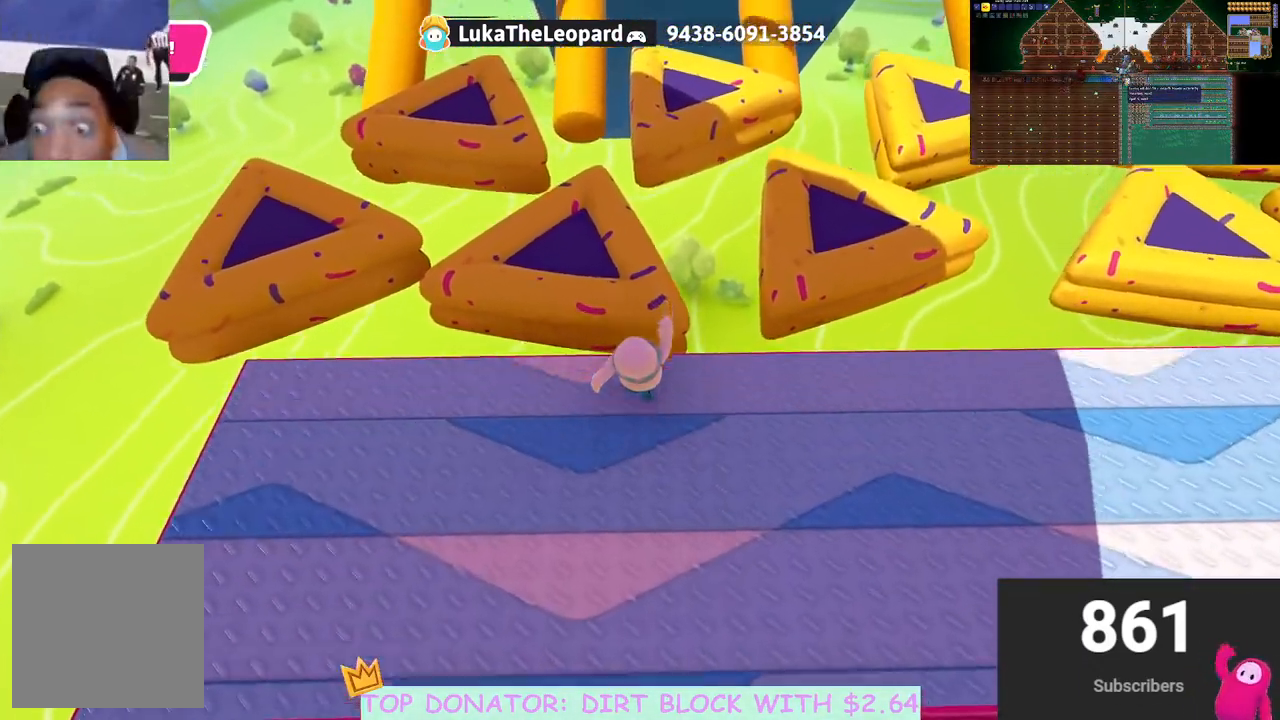
{"buttons": [], "left_stick": "up", "right_stick": "center", "events": [[217, "right_stick", "up-left"], [317, "right_stick", "center"]]}
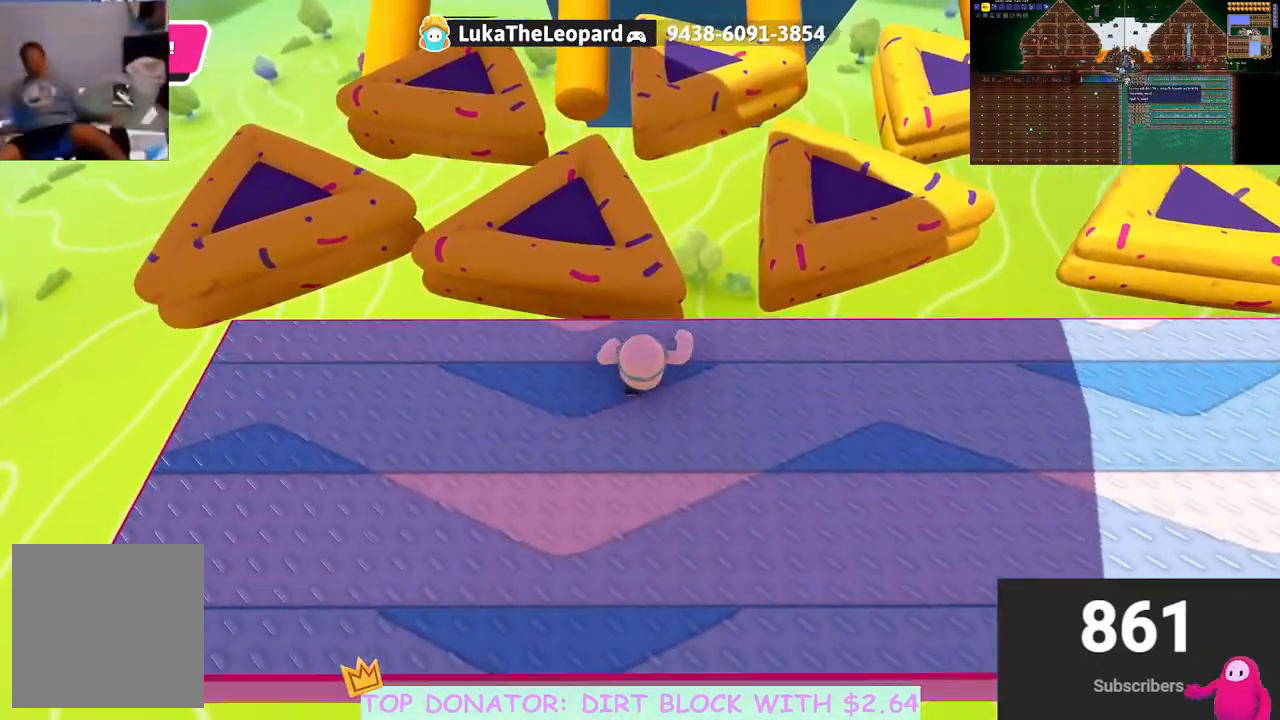
{"buttons": ["A"], "left_stick": "up", "right_stick": "center", "events": [[267, "A", "down"]]}
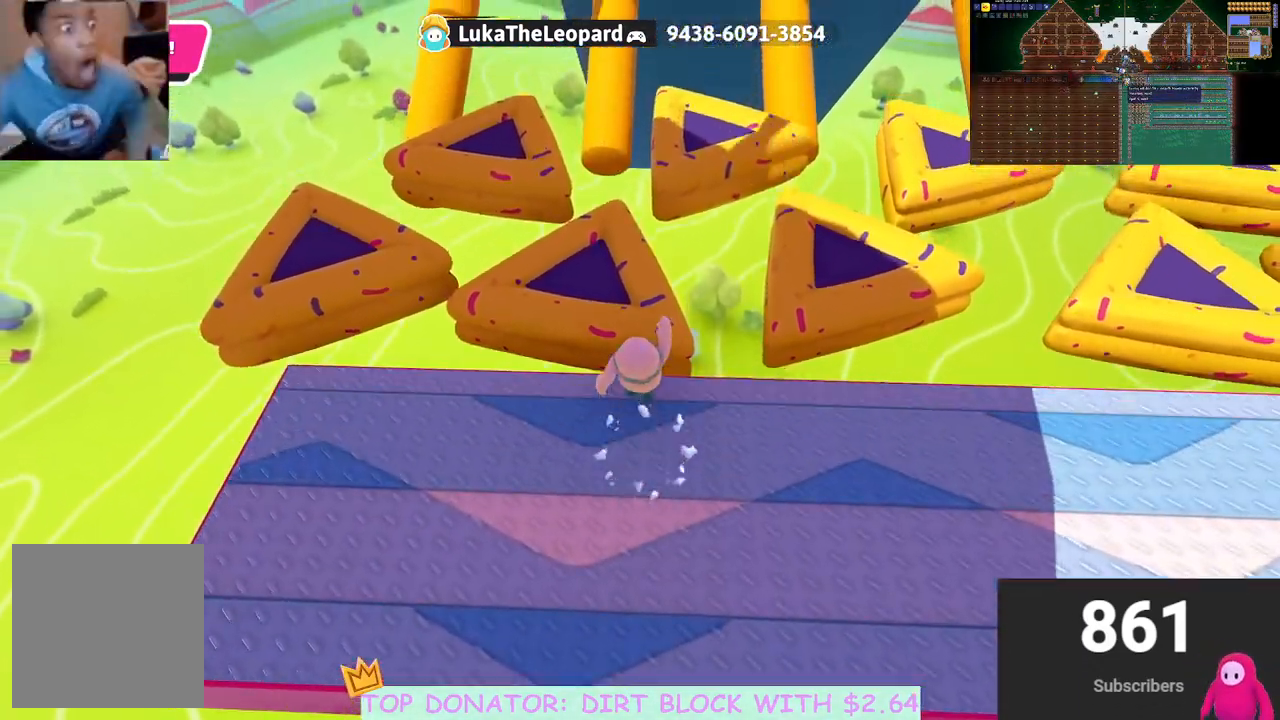
{"buttons": [], "left_stick": "up", "right_stick": "center", "events": [[167, "A", "up"]]}
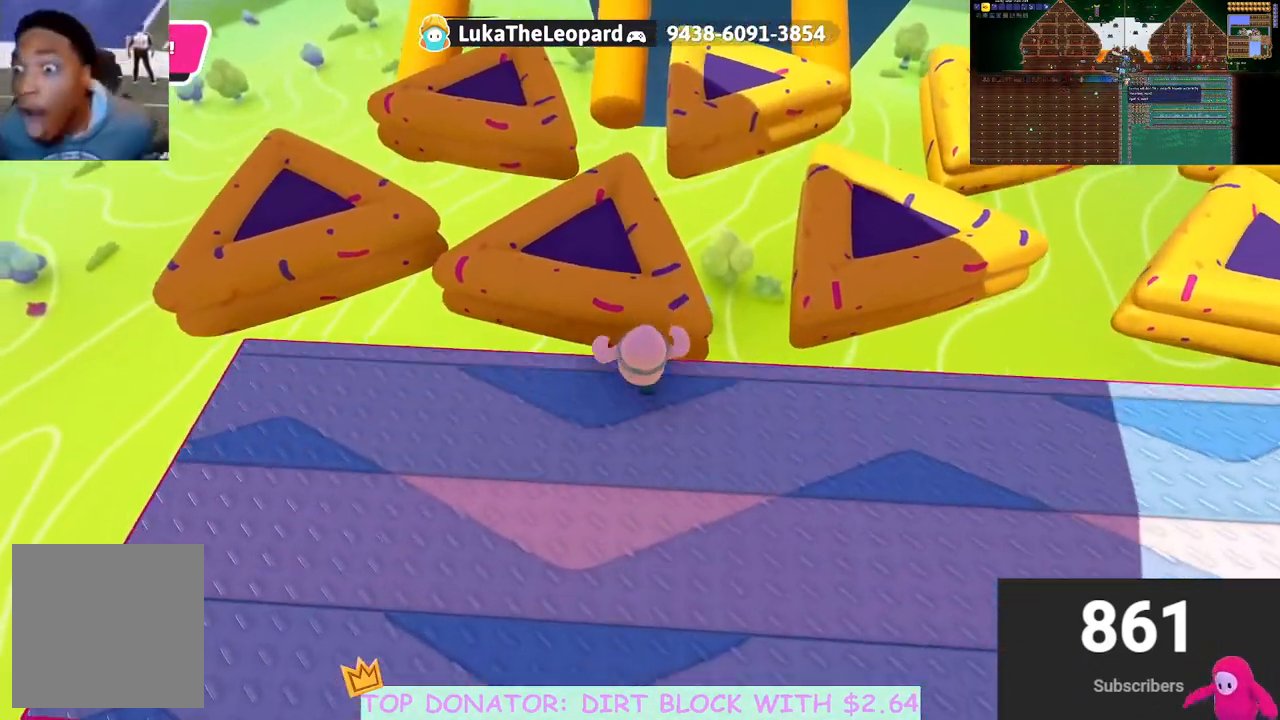
{"buttons": [], "left_stick": "up", "right_stick": "center", "events": []}
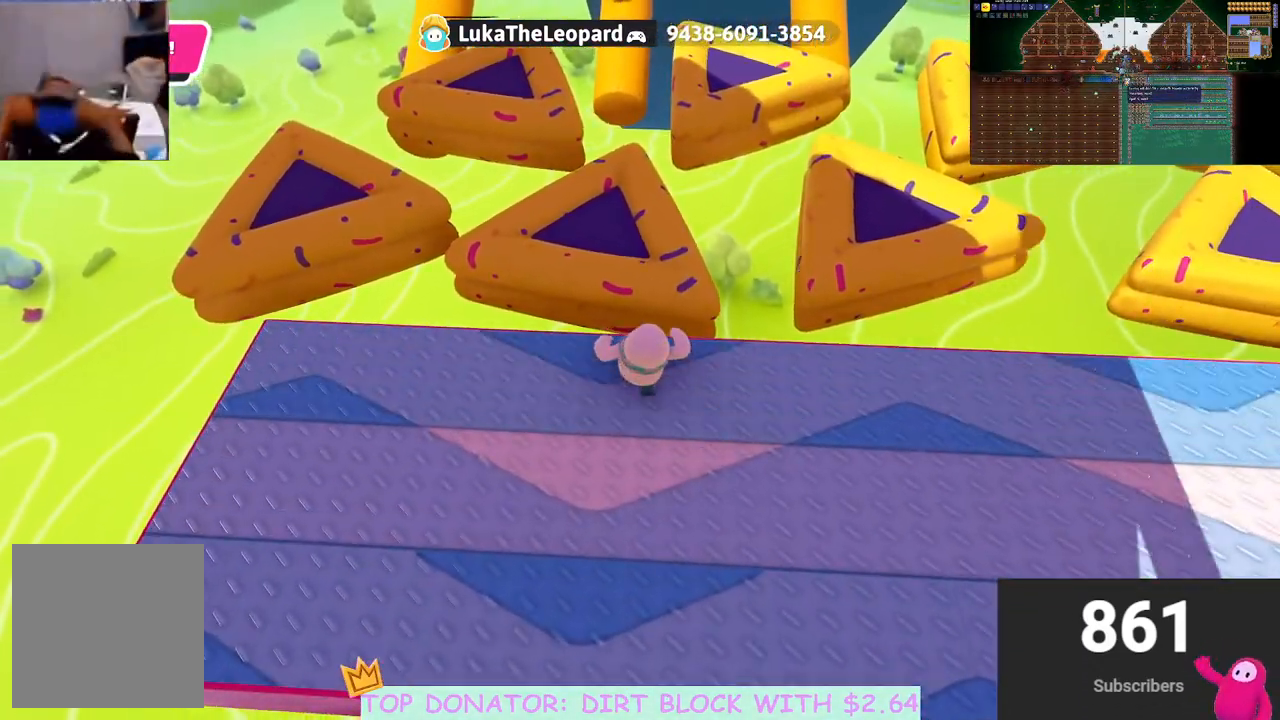
{"buttons": ["A", "X"], "left_stick": "up", "right_stick": "center", "events": [[117, "A", "down"], [483, "X", "down"]]}
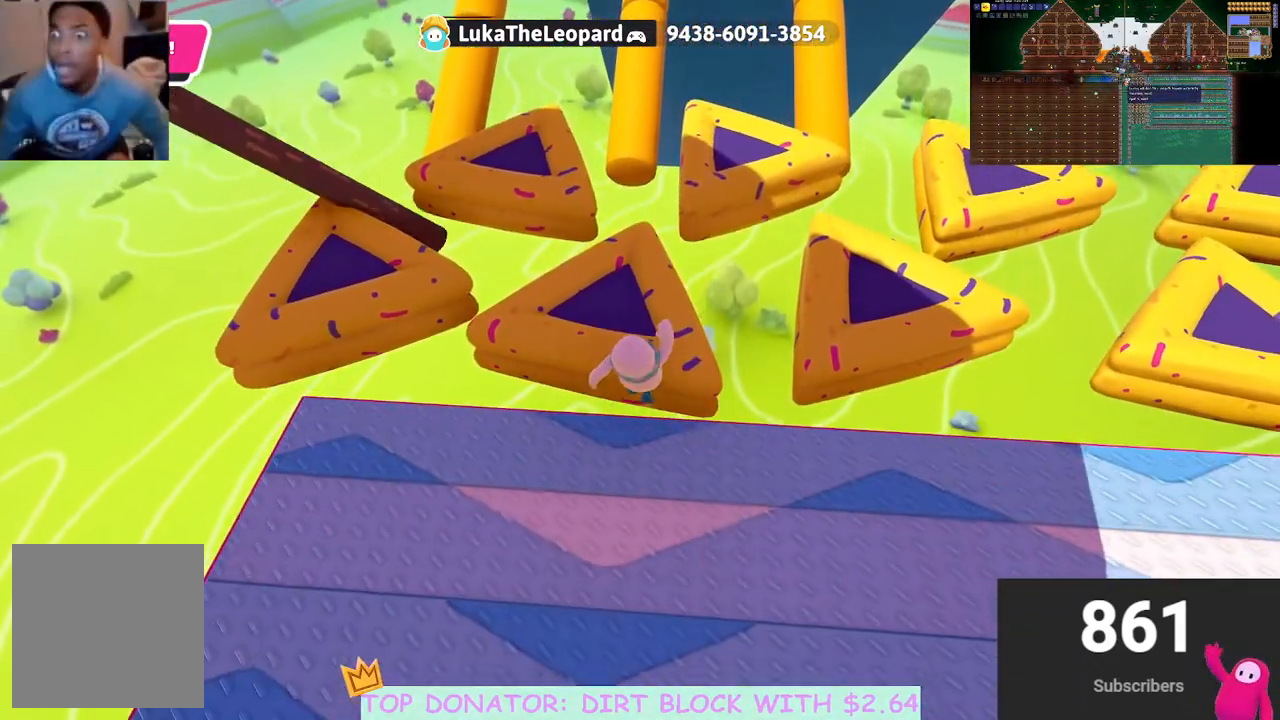
{"buttons": [], "left_stick": "up-left", "right_stick": "center", "events": [[233, "A", "up"], [233, "X", "up"], [250, "left_stick", "up-left"]]}
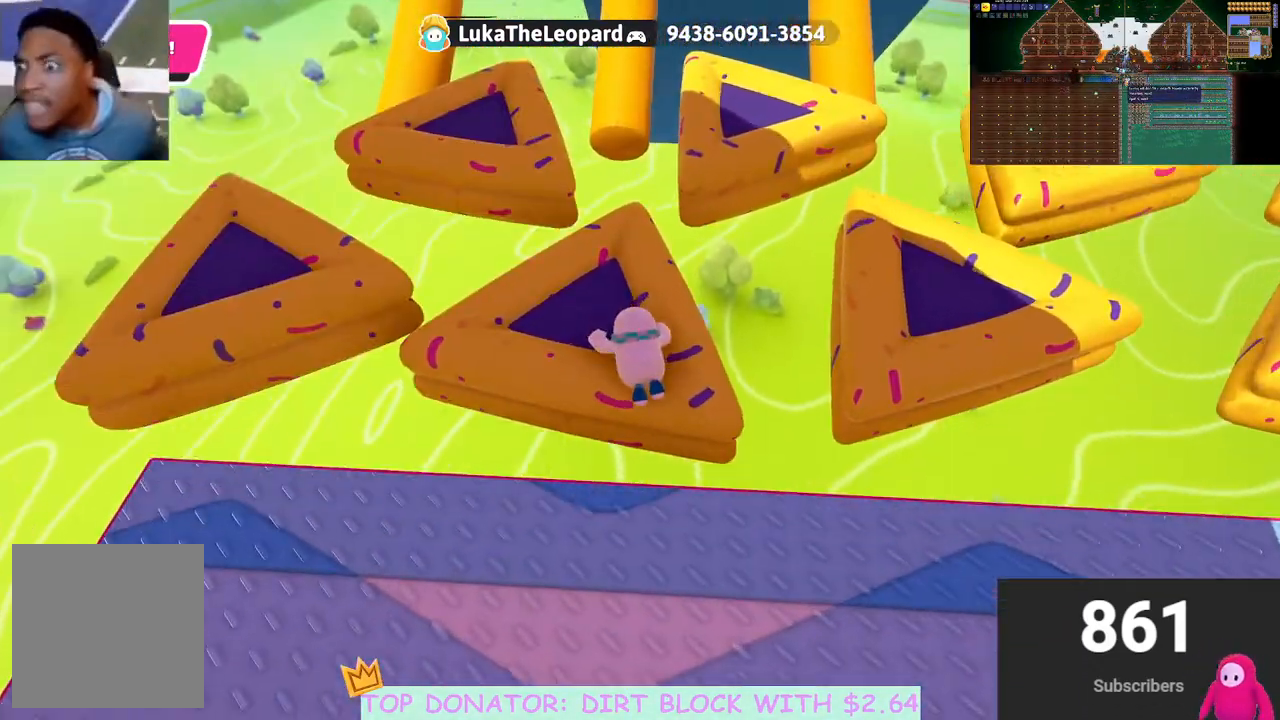
{"buttons": [], "left_stick": "up-right", "right_stick": "right", "events": [[83, "left_stick", "up"], [383, "left_stick", "up-right"], [450, "right_stick", "right"]]}
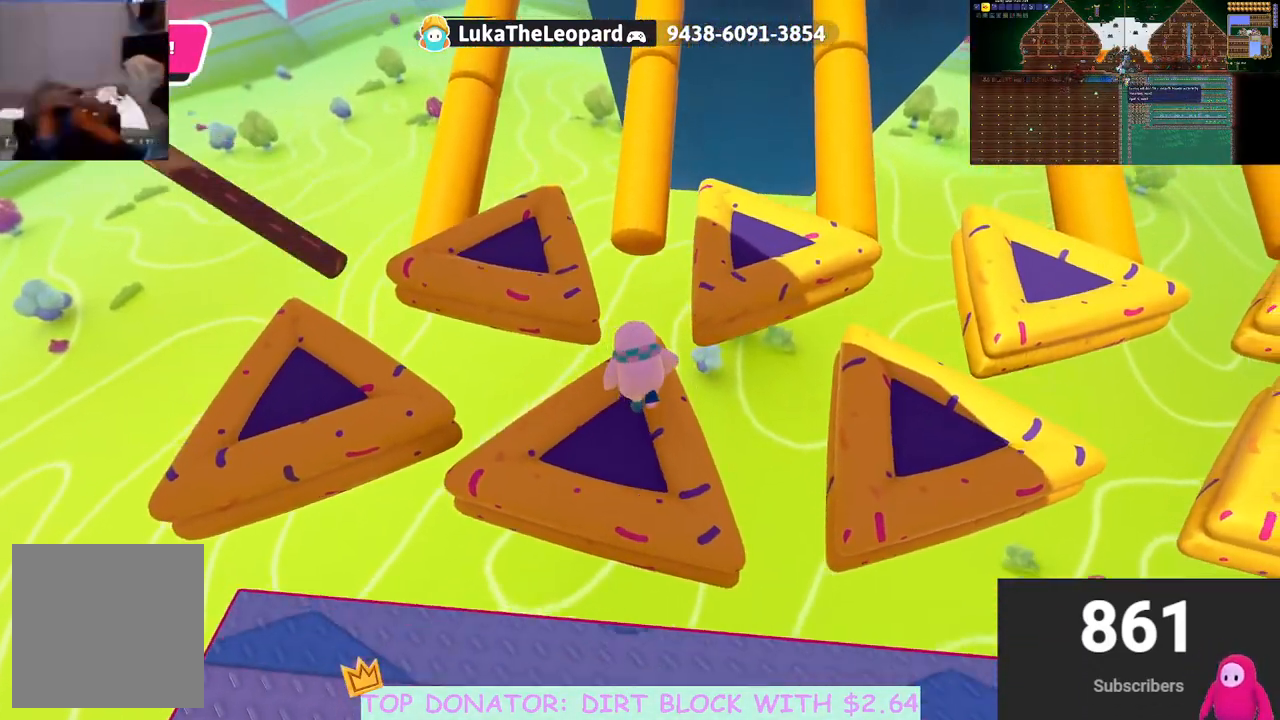
{"buttons": [], "left_stick": "up", "right_stick": "center", "events": [[50, "right_stick", "center"], [83, "left_stick", "up"]]}
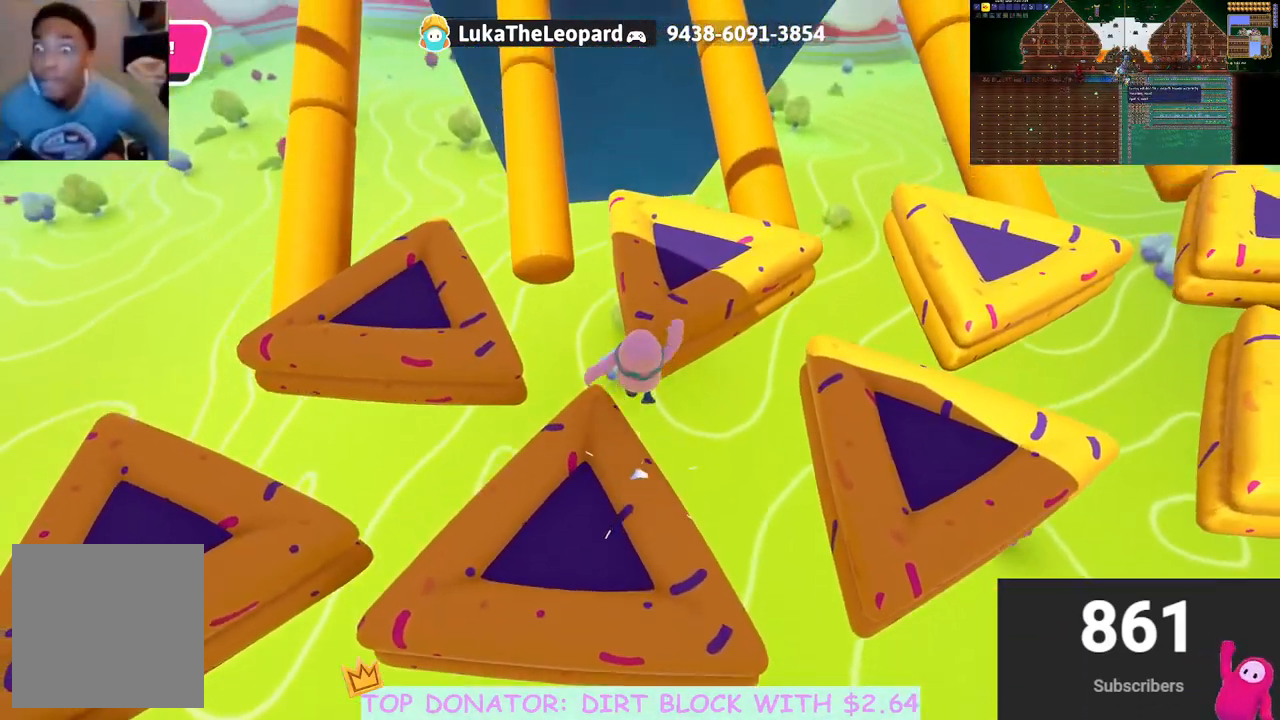
{"buttons": [], "left_stick": "up", "right_stick": "left", "events": [[183, "left_stick", "up-right"], [333, "left_stick", "up"], [350, "right_stick", "left"]]}
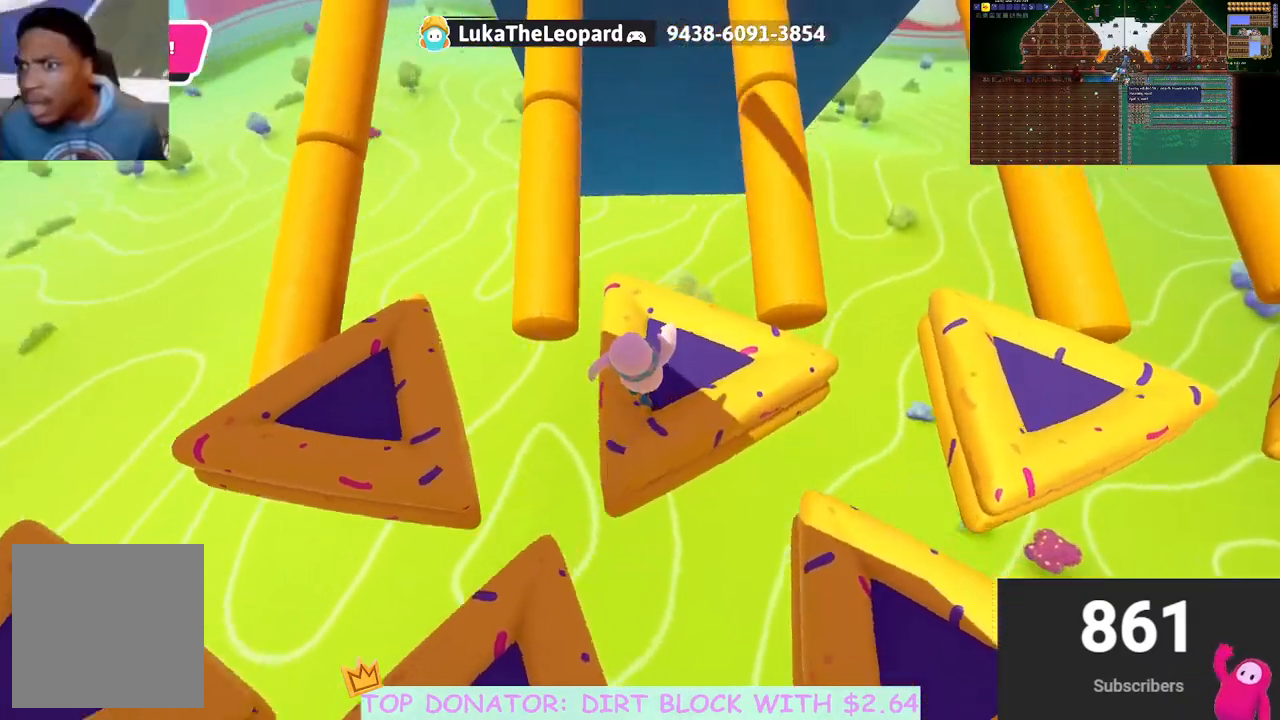
{"buttons": [], "left_stick": "up-left", "right_stick": "center", "events": [[67, "right_stick", "center"], [167, "left_stick", "up-left"], [200, "right_stick", "down-left"], [283, "right_stick", "center"]]}
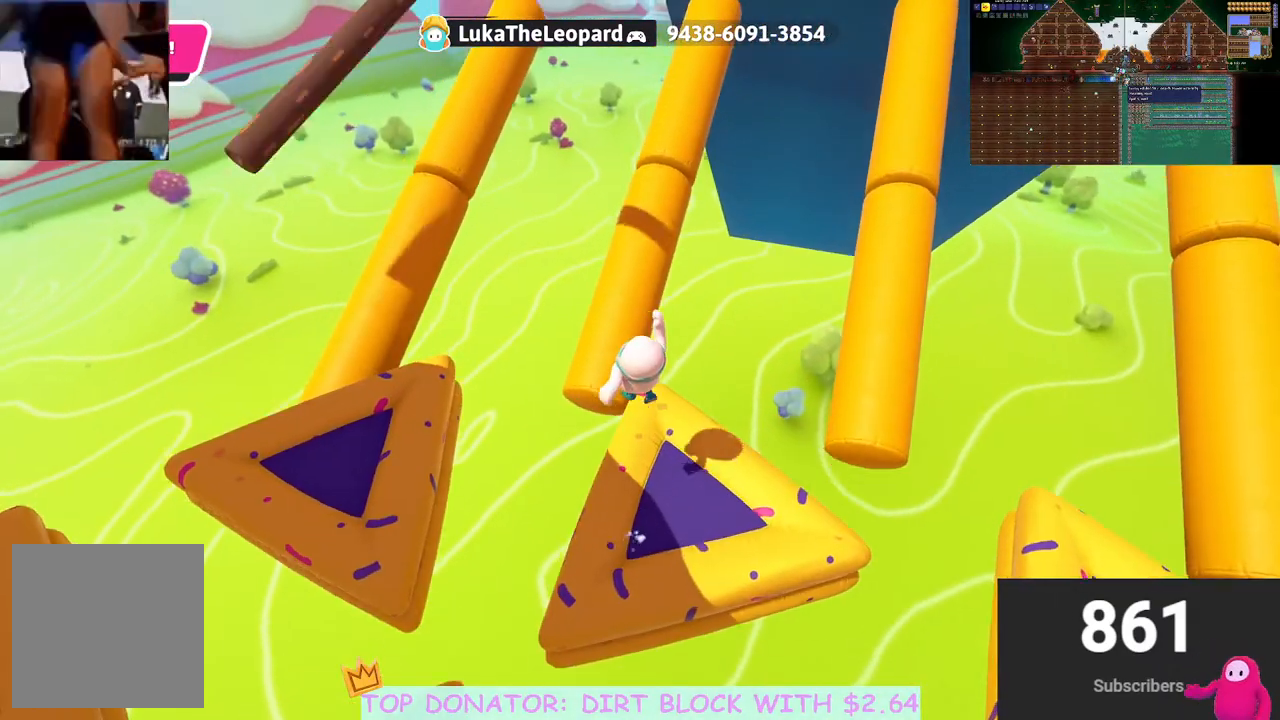
{"buttons": ["X"], "left_stick": "up", "right_stick": "center", "events": [[67, "left_stick", "up"], [467, "X", "down"]]}
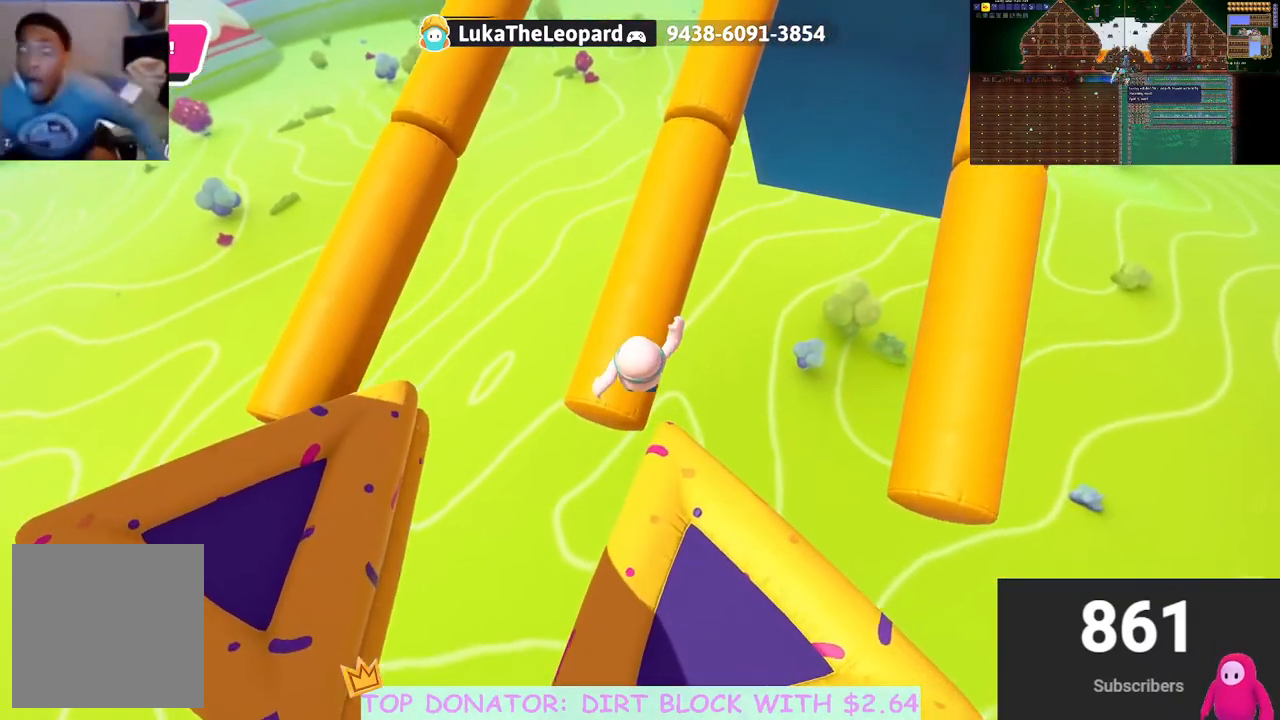
{"buttons": [], "left_stick": "center", "right_stick": "up-right", "events": [[117, "X", "up"], [400, "right_stick", "up-right"], [467, "left_stick", "center"]]}
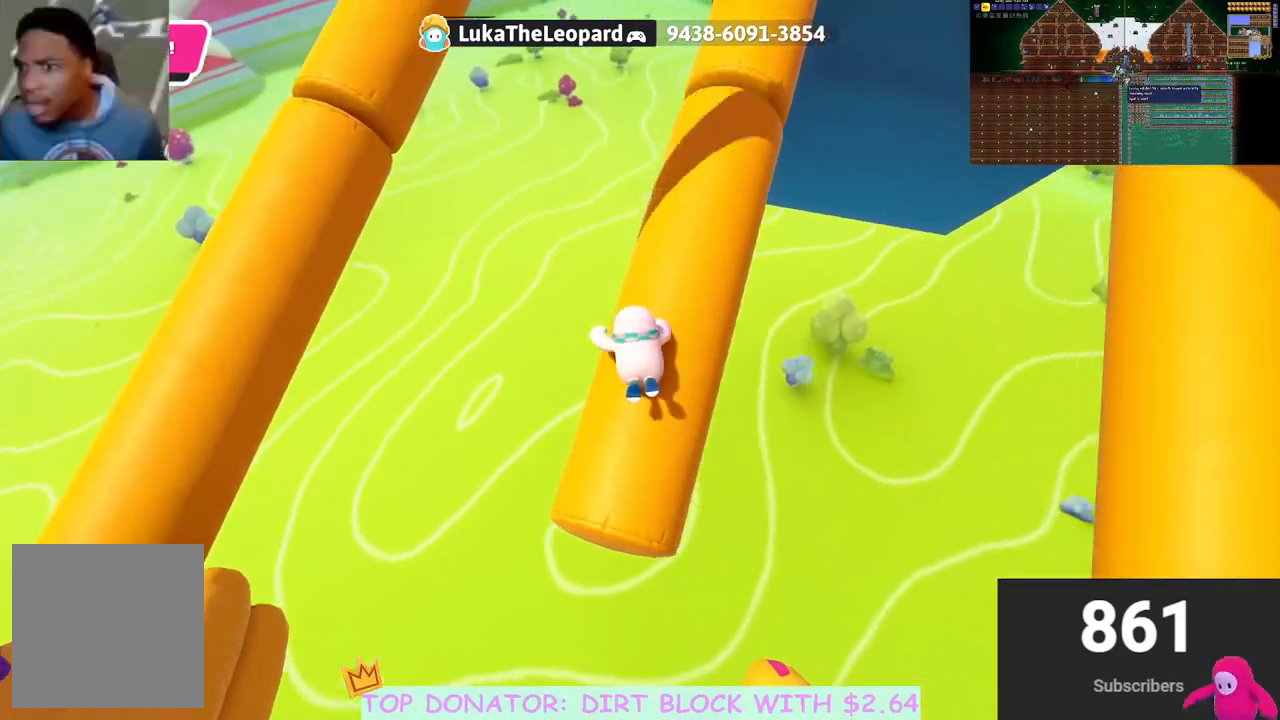
{"buttons": [], "left_stick": "up", "right_stick": "center", "events": [[83, "left_stick", "up-right"], [83, "right_stick", "center"], [267, "right_stick", "up-right"], [417, "right_stick", "center"], [450, "left_stick", "up"]]}
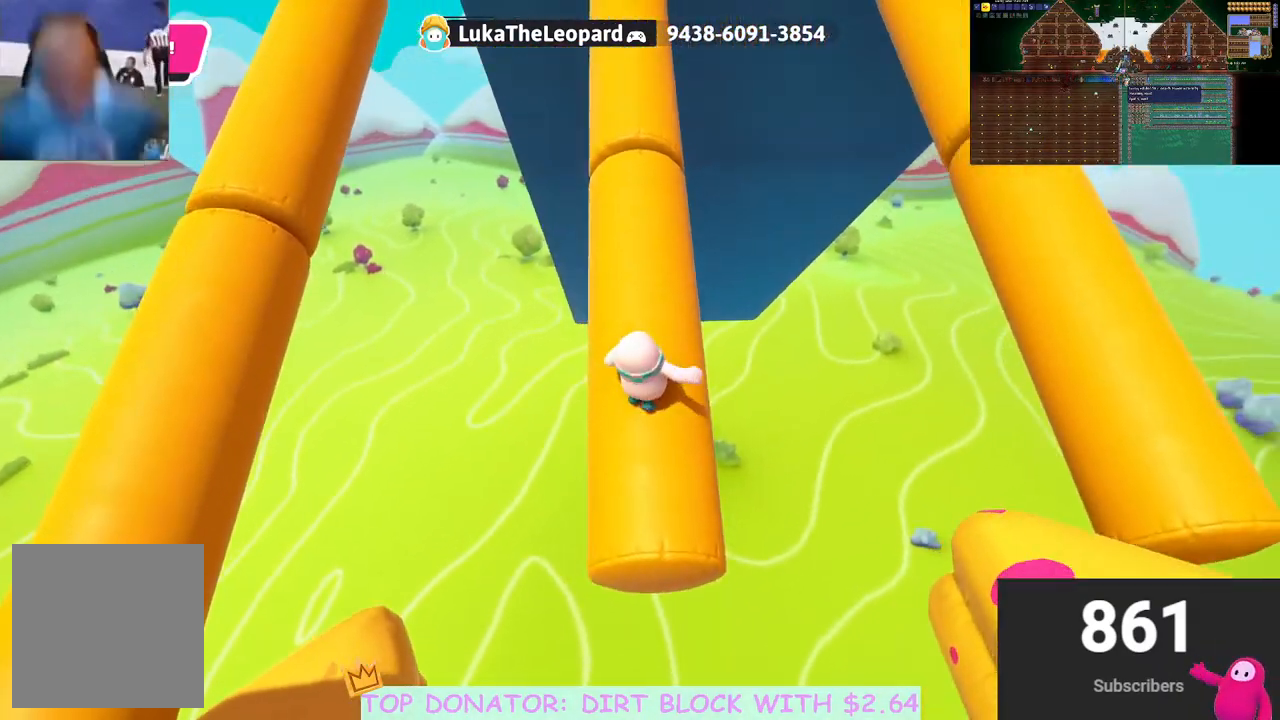
{"buttons": [], "left_stick": "up", "right_stick": "center", "events": [[83, "right_stick", "up"], [217, "right_stick", "center"], [400, "right_stick", "left"], [483, "right_stick", "center"]]}
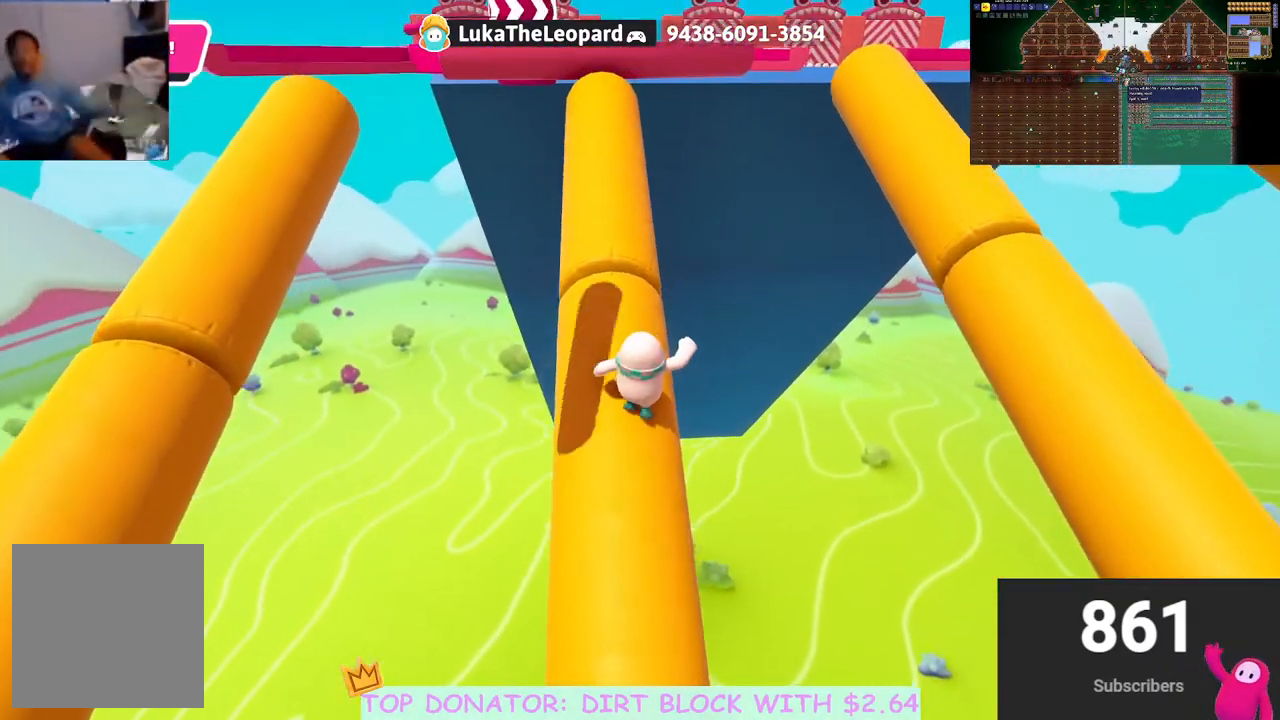
{"buttons": [], "left_stick": "up-left", "right_stick": "center", "events": [[283, "A", "down"], [433, "left_stick", "up-left"], [450, "A", "up"]]}
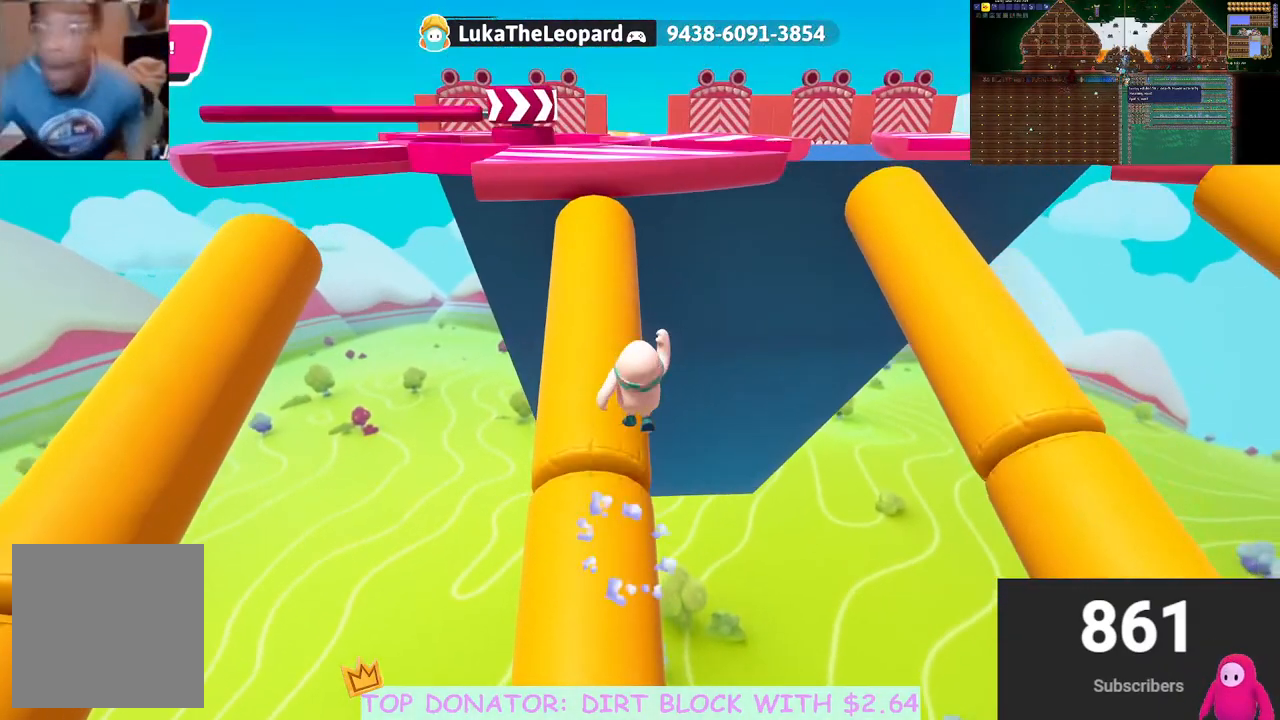
{"buttons": [], "left_stick": "left", "right_stick": "center", "events": [[67, "left_stick", "left"], [183, "right_stick", "left"], [283, "right_stick", "center"]]}
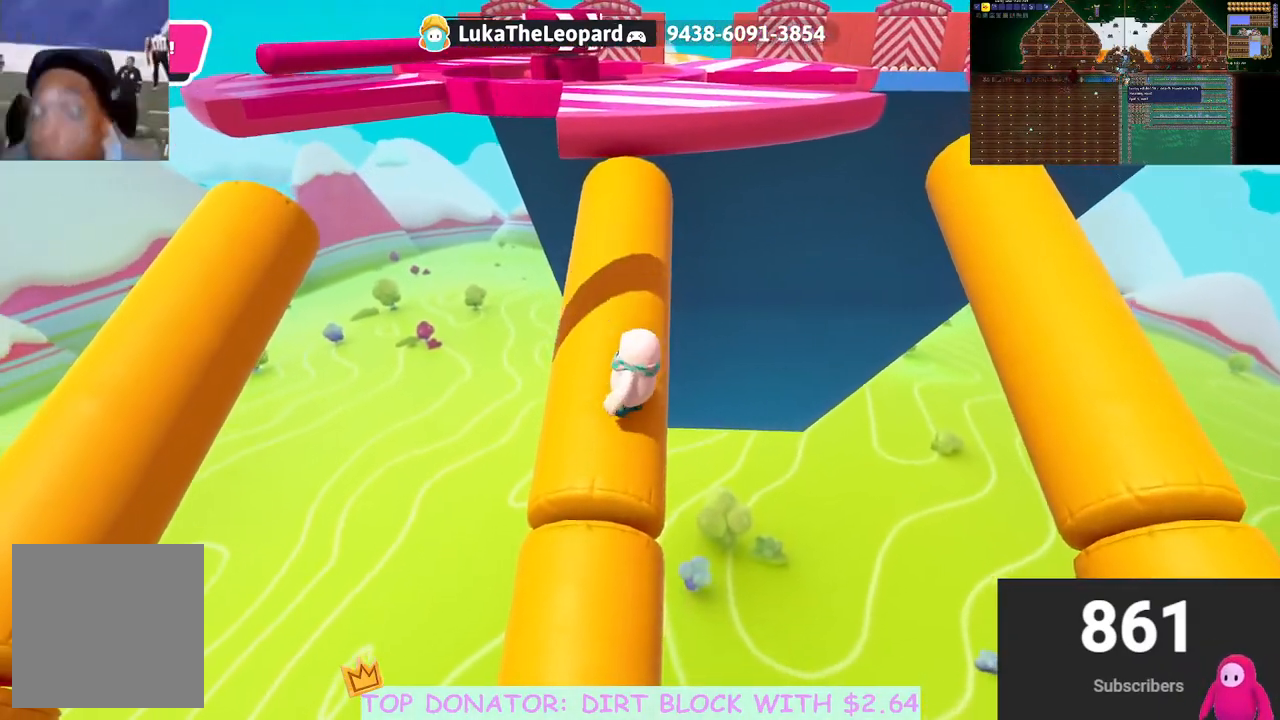
{"buttons": [], "left_stick": "up", "right_stick": "center", "events": [[183, "left_stick", "up-right"], [283, "right_stick", "down-right"], [383, "right_stick", "center"], [483, "left_stick", "up"]]}
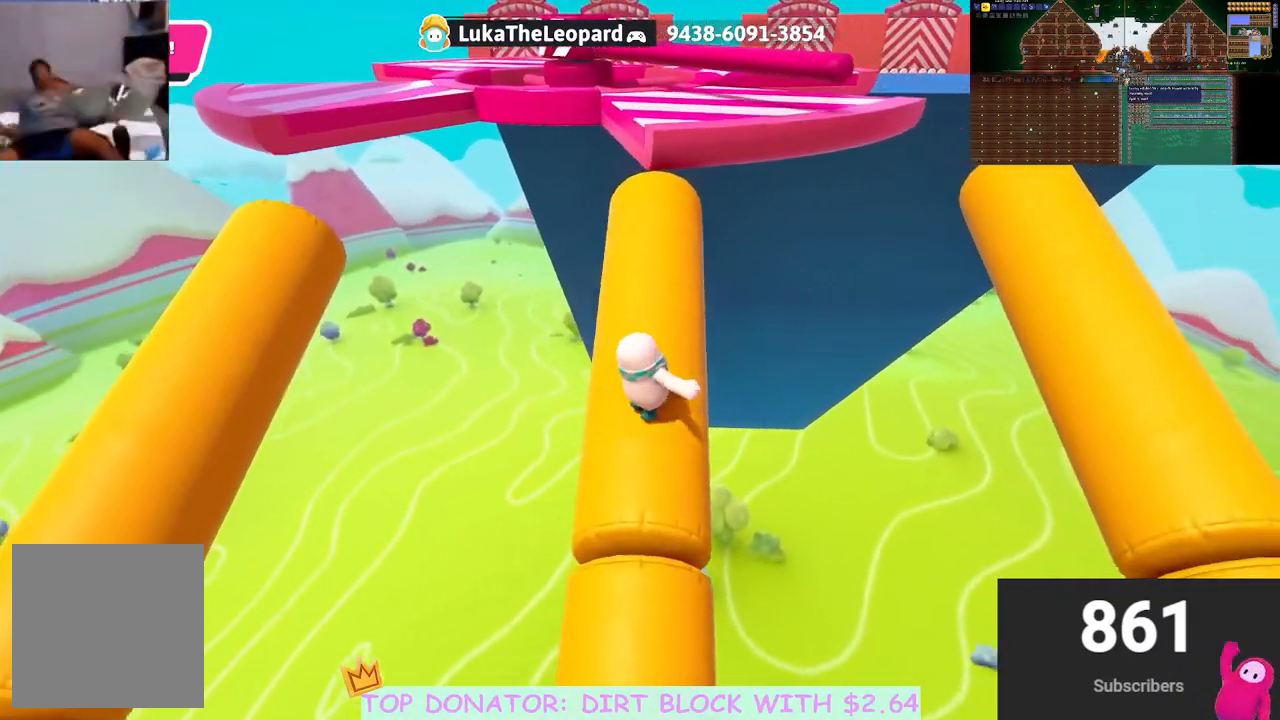
{"buttons": [], "left_stick": "up", "right_stick": "right", "events": [[50, "left_stick", "up-left"], [133, "right_stick", "down"], [200, "left_stick", "up"], [267, "right_stick", "center"], [483, "right_stick", "right"]]}
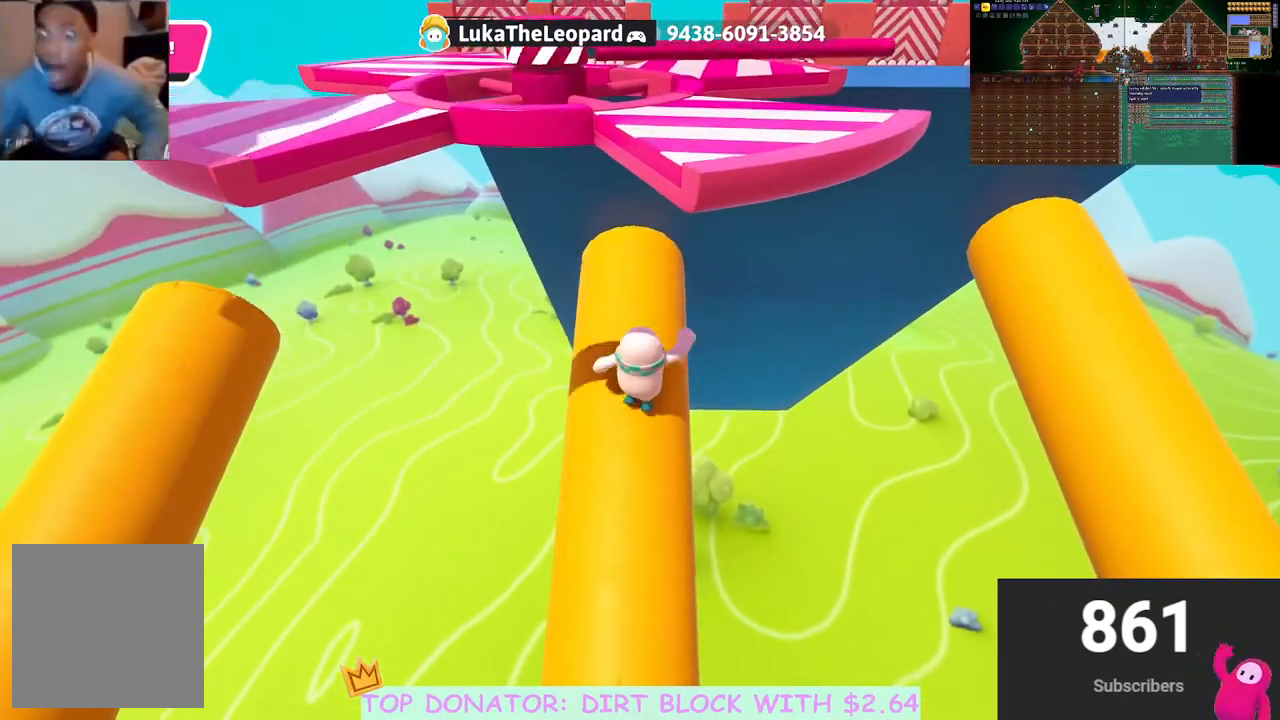
{"buttons": [], "left_stick": "up-left", "right_stick": "center", "events": [[67, "right_stick", "center"], [133, "left_stick", "up-left"], [267, "left_stick", "up"], [267, "right_stick", "down-left"], [417, "left_stick", "up-left"], [450, "right_stick", "center"]]}
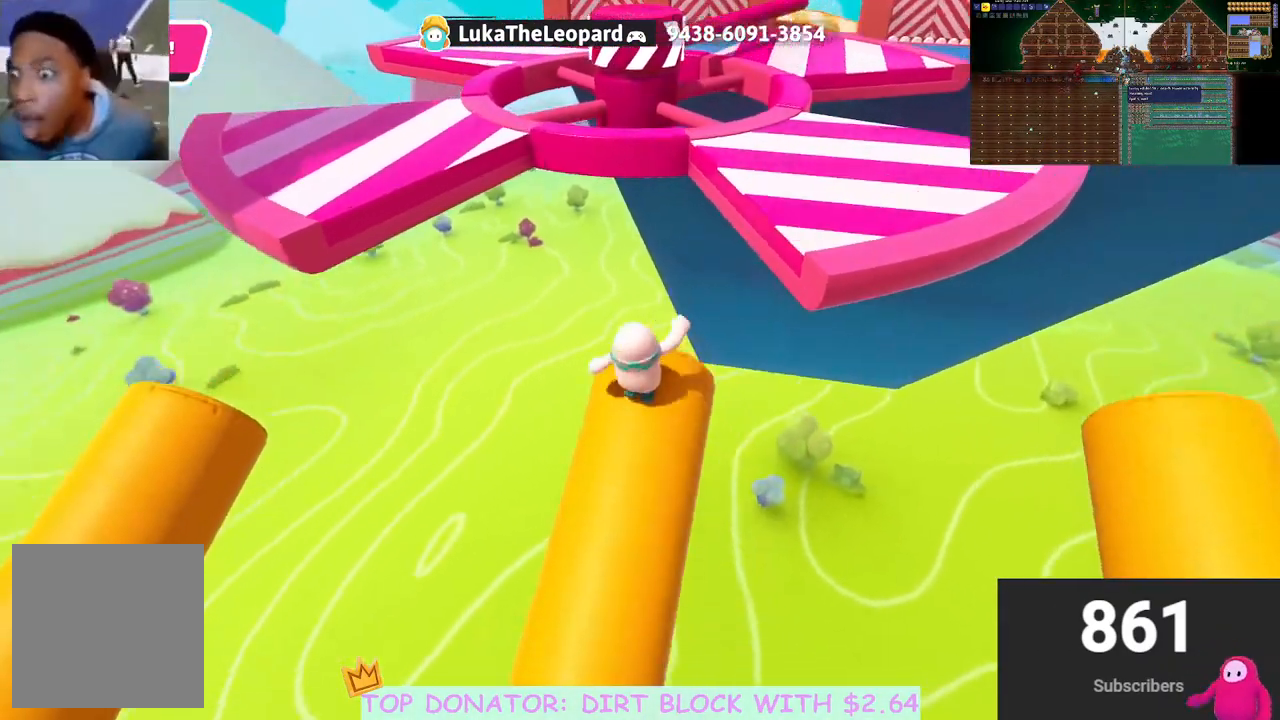
{"buttons": ["A"], "left_stick": "up-left", "right_stick": "center", "events": [[200, "A", "down"]]}
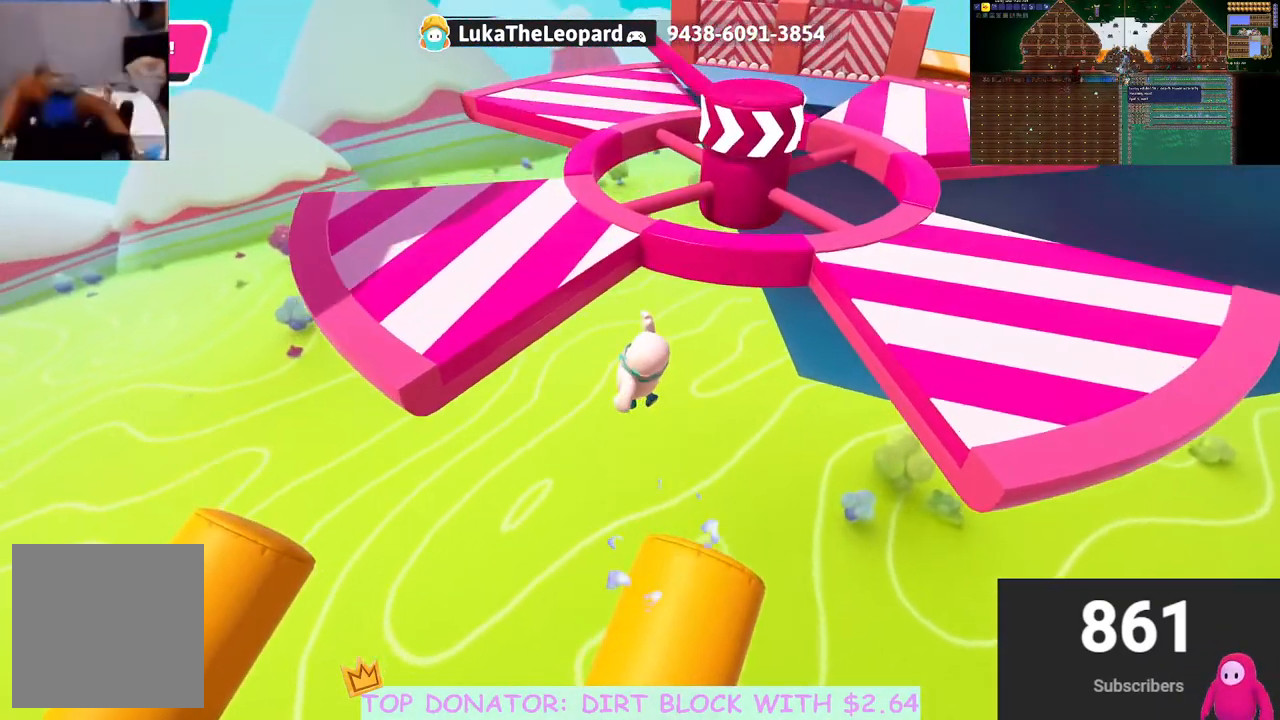
{"buttons": ["A", "X"], "left_stick": "up-left", "right_stick": "center", "events": [[133, "X", "down"]]}
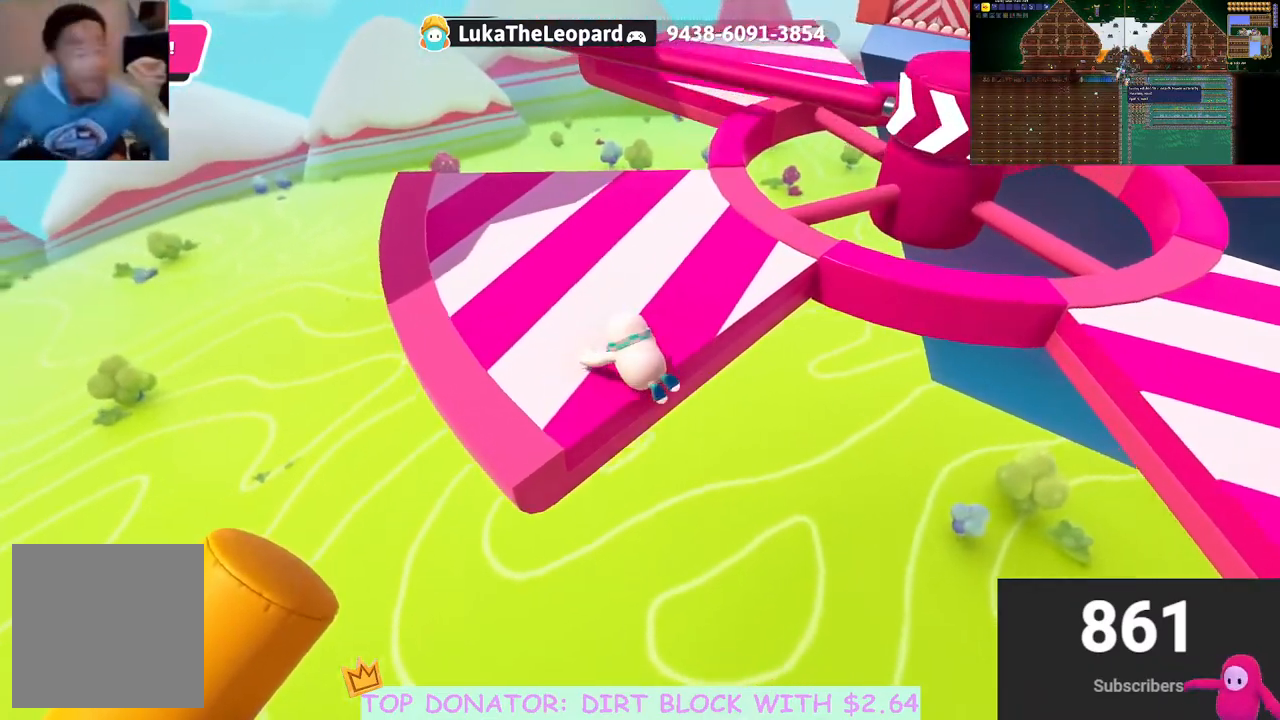
{"buttons": ["A"], "left_stick": "up-left", "right_stick": "center", "events": [[17, "X", "up"], [33, "A", "up"], [217, "left_stick", "up-right"], [267, "A", "down"], [367, "A", "up"], [400, "left_stick", "up-left"], [417, "A", "down"]]}
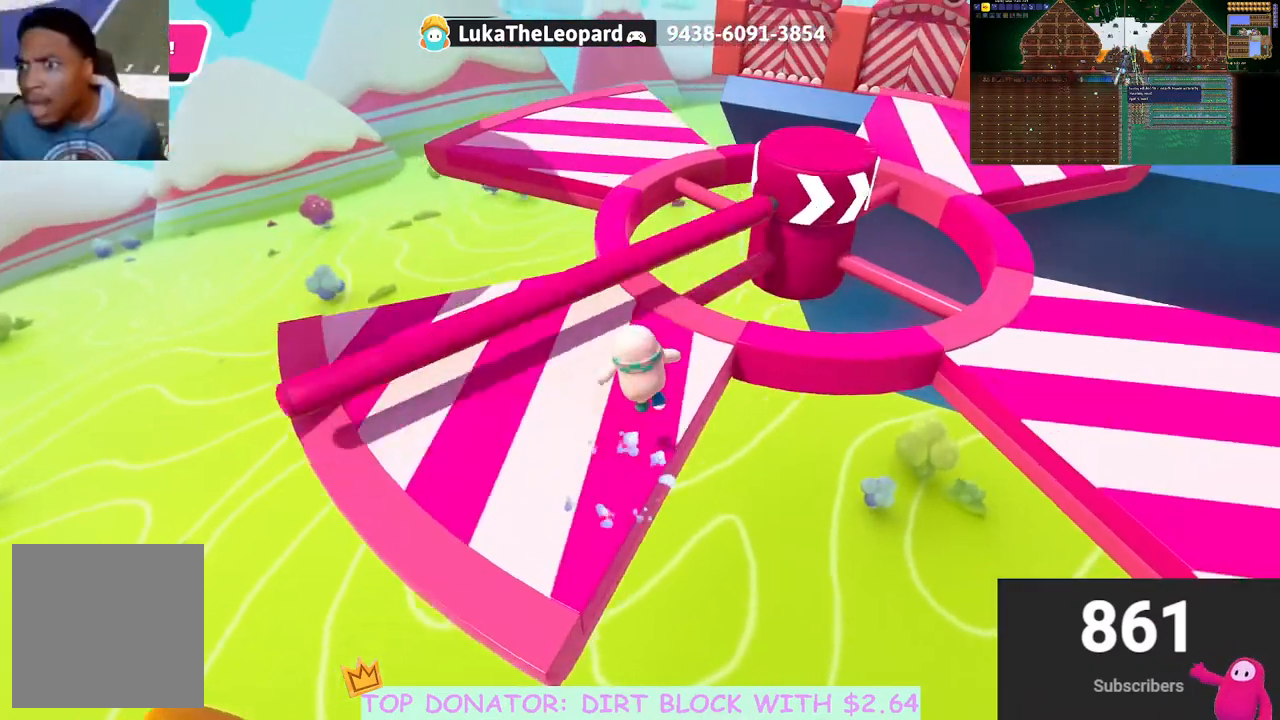
{"buttons": [], "left_stick": "up-left", "right_stick": "center", "events": [[183, "A", "up"], [283, "A", "down"], [417, "A", "up"]]}
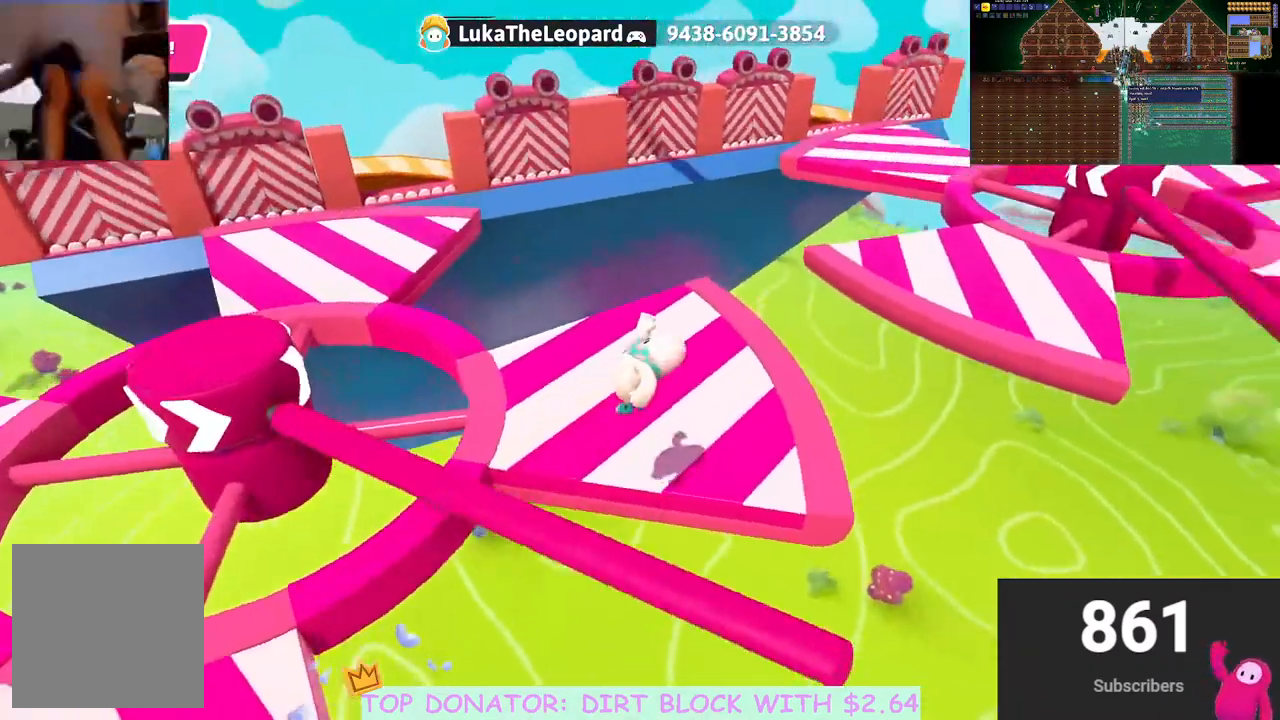
{"buttons": [], "left_stick": "up-left", "right_stick": "up-left", "events": [[383, "right_stick", "left"], [450, "right_stick", "up-left"]]}
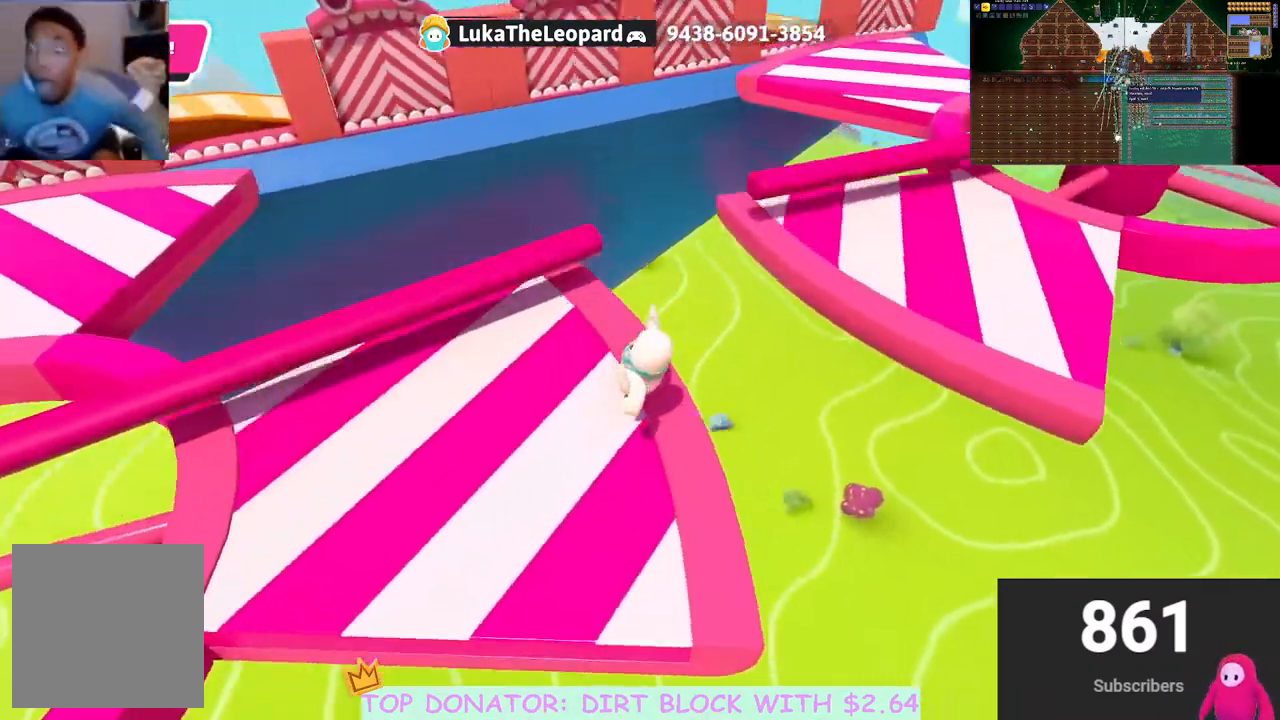
{"buttons": [], "left_stick": "up", "right_stick": "down-left", "events": [[100, "right_stick", "center"], [367, "right_stick", "down-left"], [433, "left_stick", "up"]]}
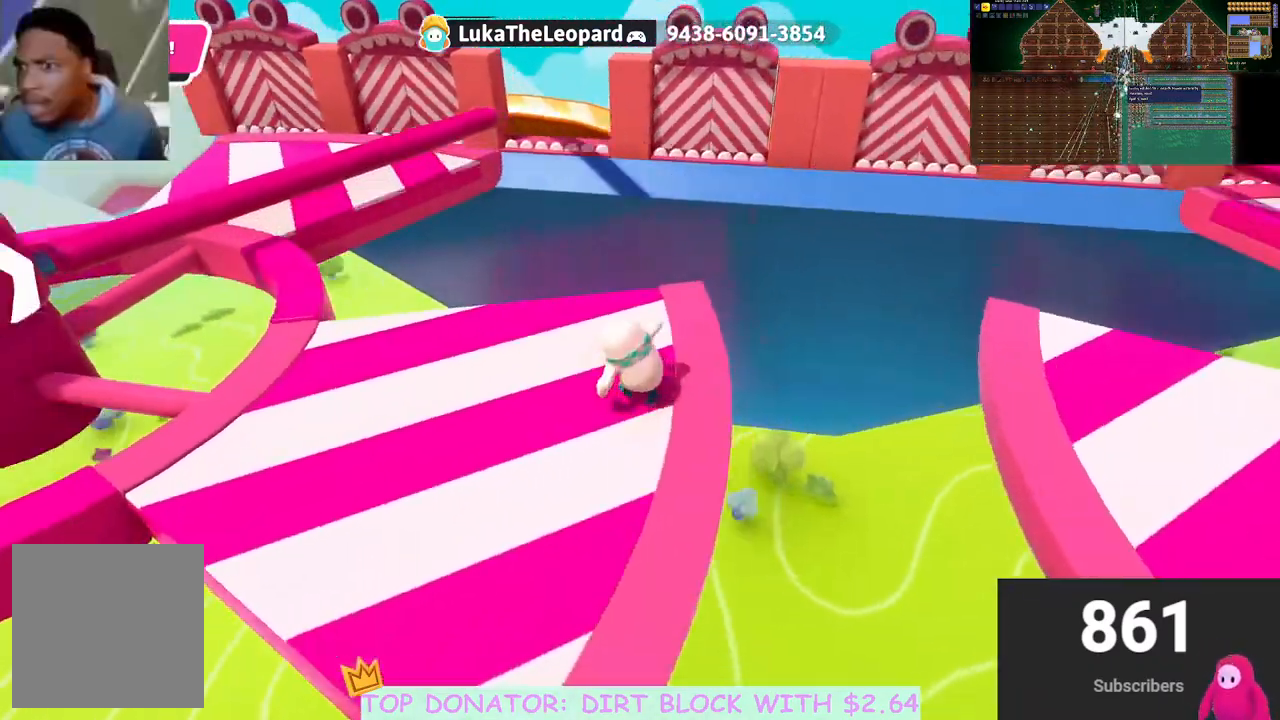
{"buttons": [], "left_stick": "up", "right_stick": "center", "events": [[33, "right_stick", "center"], [183, "right_stick", "down-left"], [333, "right_stick", "center"]]}
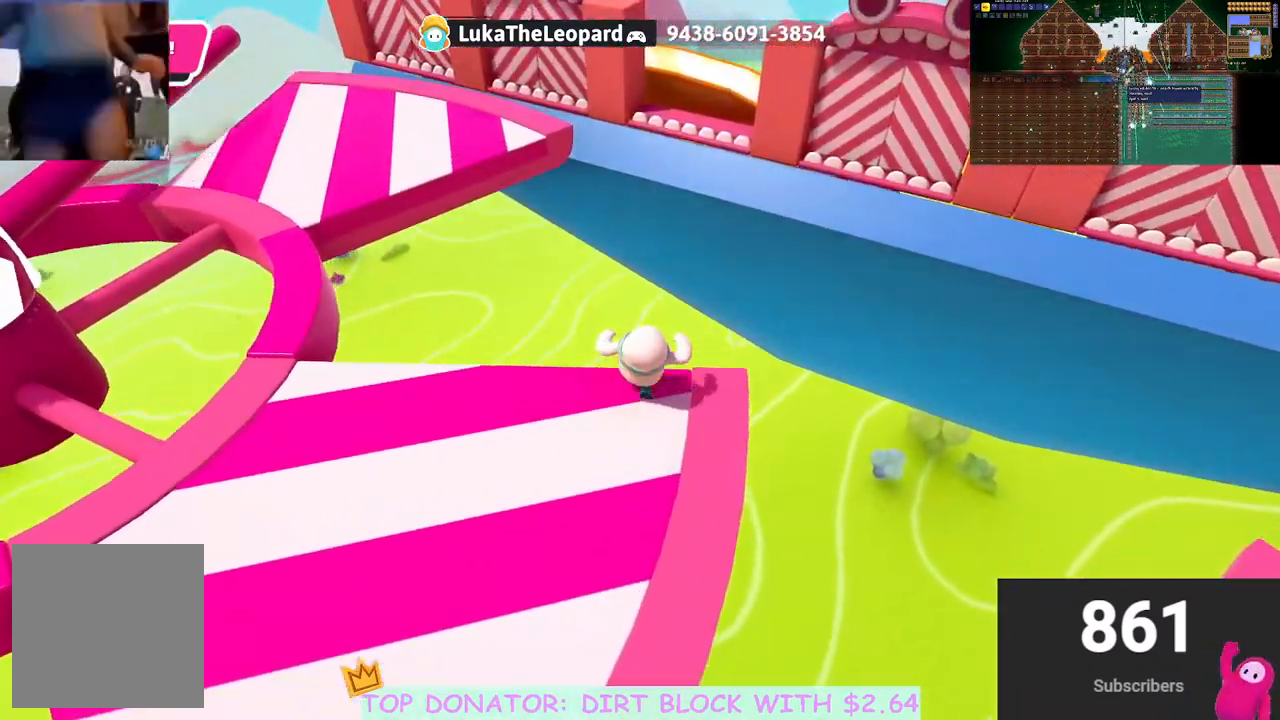
{"buttons": ["A"], "left_stick": "up", "right_stick": "center", "events": [[50, "left_stick", "up-right"], [183, "A", "down"], [317, "left_stick", "up"]]}